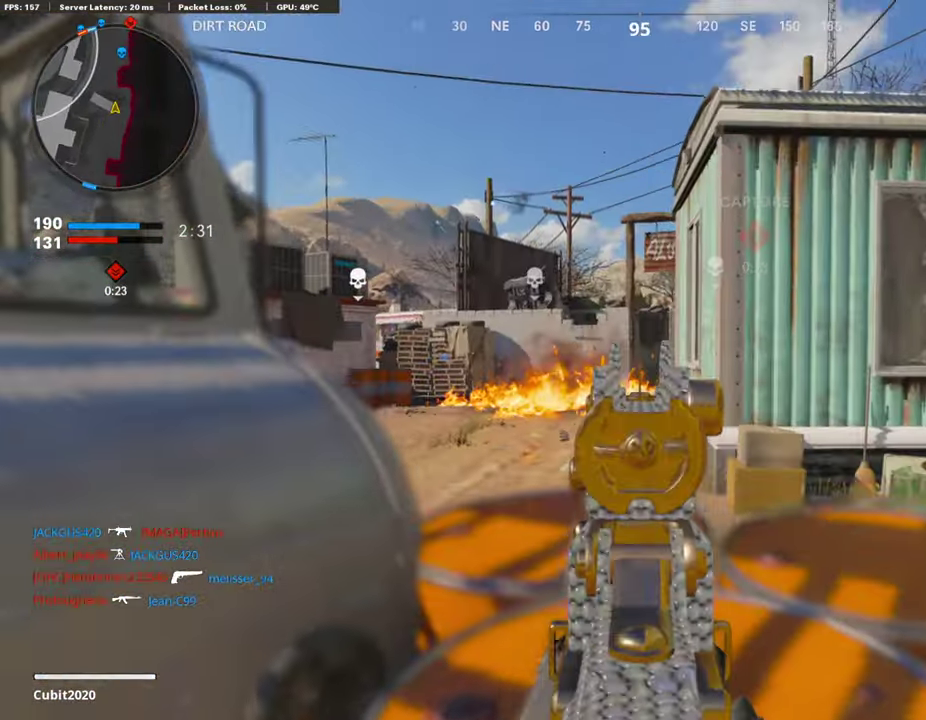
Gameplay with a controller (PlayStation layout); each line is a JSON object with the inputs held at the frame after it (dt_ms = milliseconds from this image to that frame). "events" lists button and stick changes between this image and that frame as [ms after this image, input, new state], when the widget could be followed in between.
{"dt_ms": 504, "buttons": ["TRIANGLE"], "left_stick": "up-left", "right_stick": "center"}
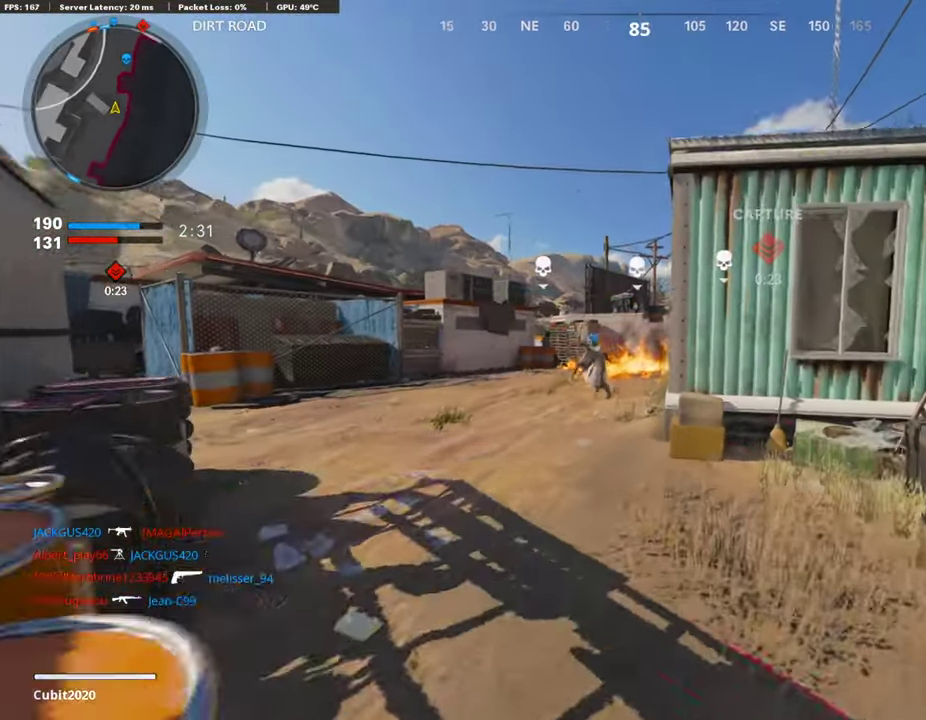
{"dt_ms": 386, "buttons": [], "left_stick": "down-left", "right_stick": "center", "events": [[33, "L1", "down"], [50, "left_stick", "down-left"], [84, "TRIANGLE", "up"], [168, "L1", "up"], [185, "right_stick", "left"], [285, "right_stick", "center"]]}
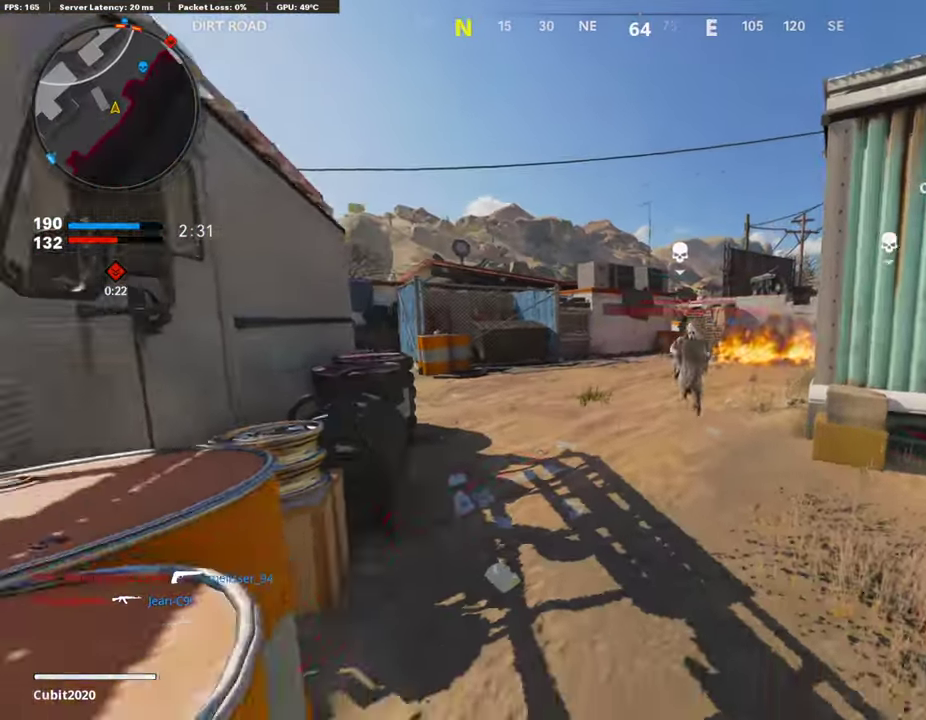
{"dt_ms": 807, "buttons": [], "left_stick": "center", "right_stick": "center"}
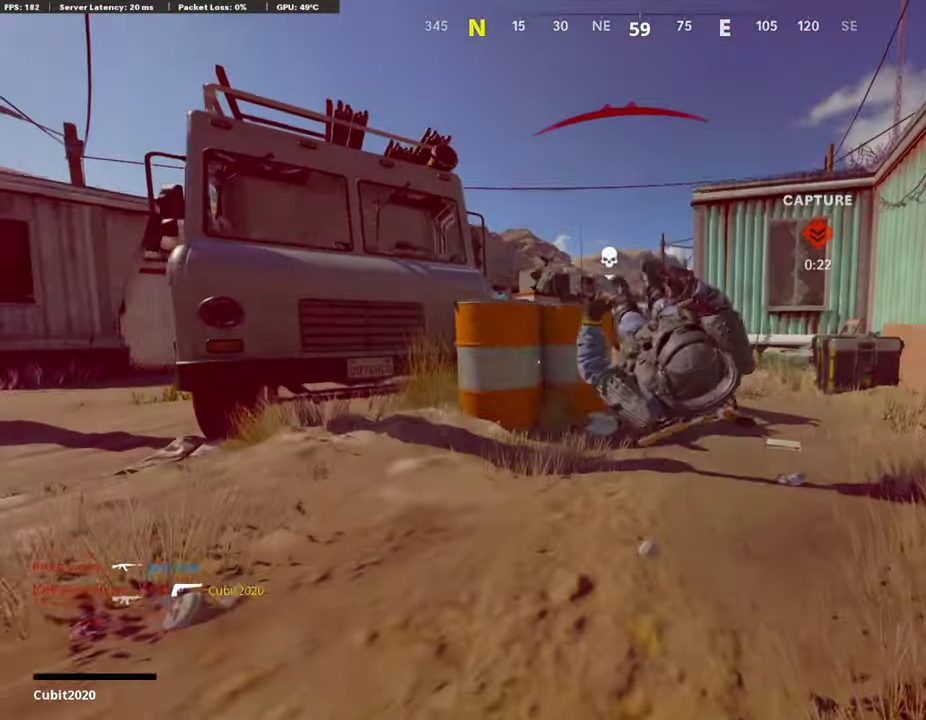
{"dt_ms": 302, "buttons": [], "left_stick": "center", "right_stick": "center", "events": []}
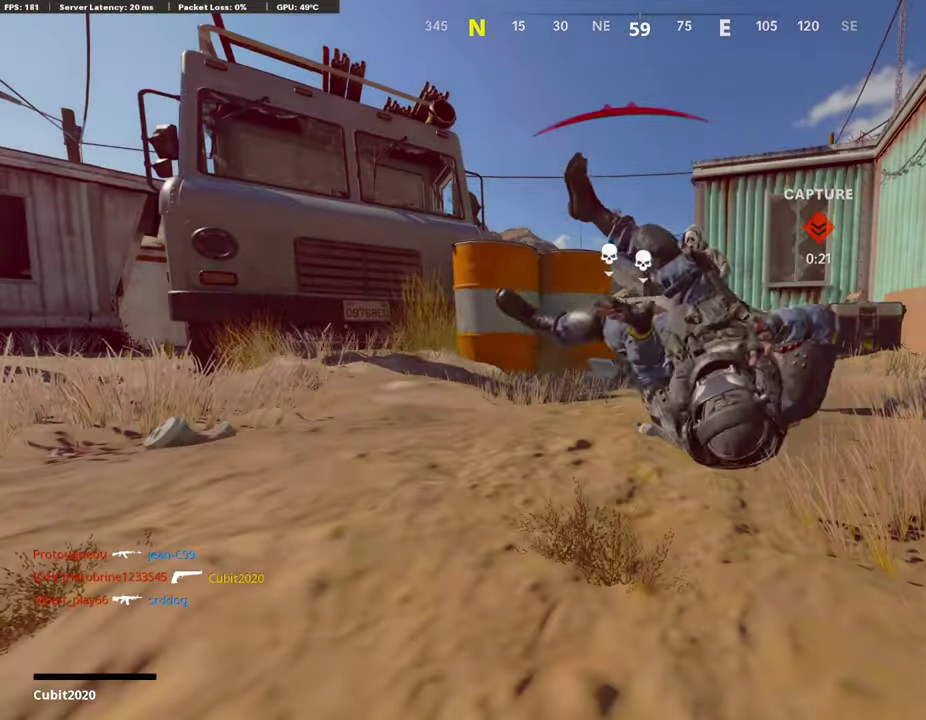
{"dt_ms": 504, "buttons": ["CROSS", "SQUARE"], "left_stick": "center", "right_stick": "center", "events": [[403, "SQUARE", "down"], [437, "CROSS", "down"]]}